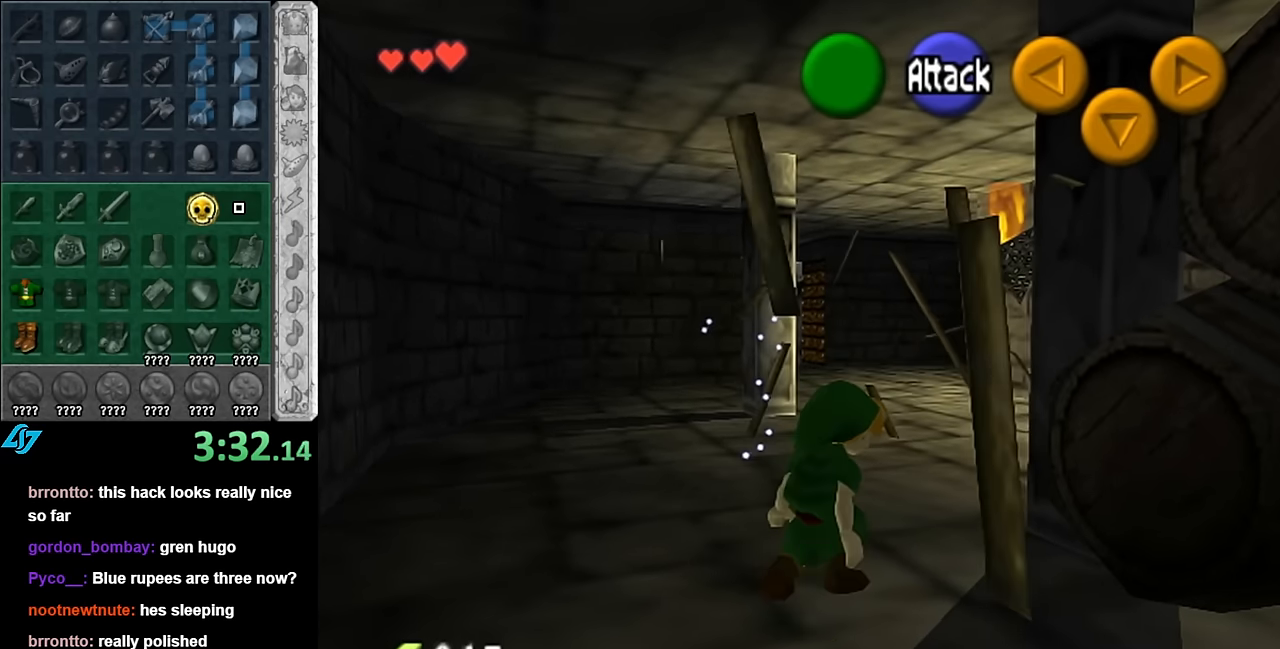
Gameplay with a controller (Nintendo layout); each line is a JSON object with the inputs held at the frame after it. "events" lists button and stick changes between this image and that frame as [ms after this image, input, new state], when the widget could be followed in between. Not read: L3 R3.
{"buttons": [], "left_stick": "up-right", "right_stick": "center", "events": [[267, "A", "down"], [450, "A", "up"]]}
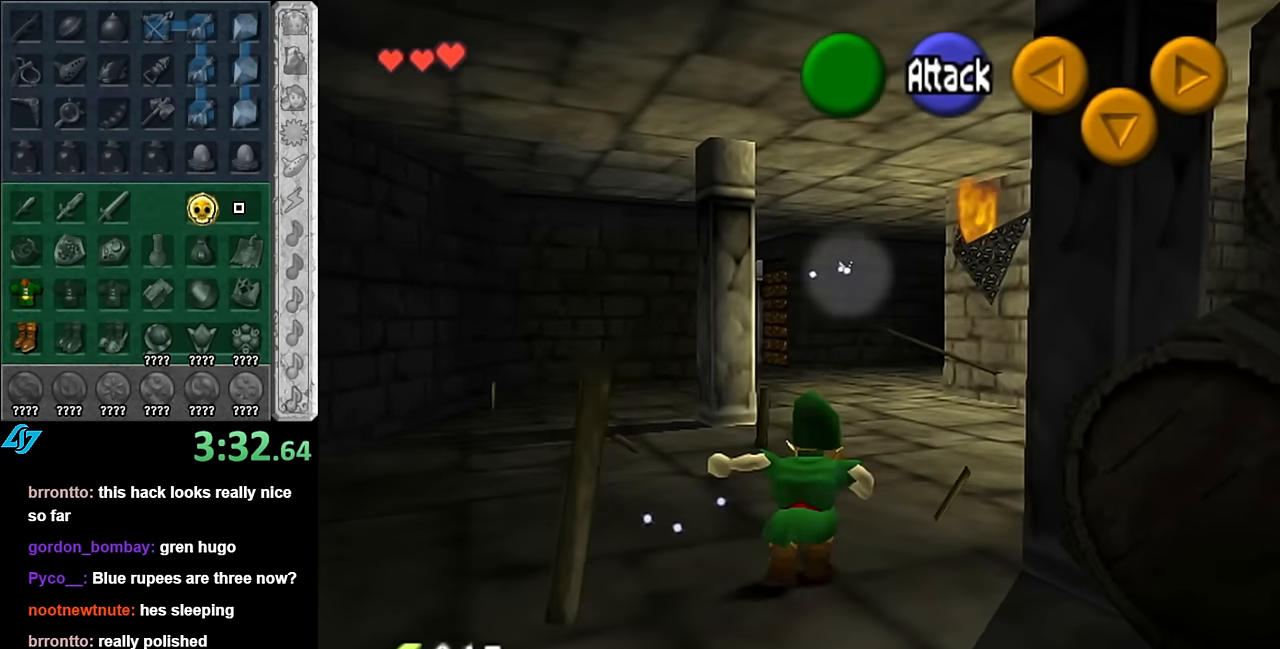
{"buttons": [], "left_stick": "center", "right_stick": "center", "events": [[417, "left_stick", "center"]]}
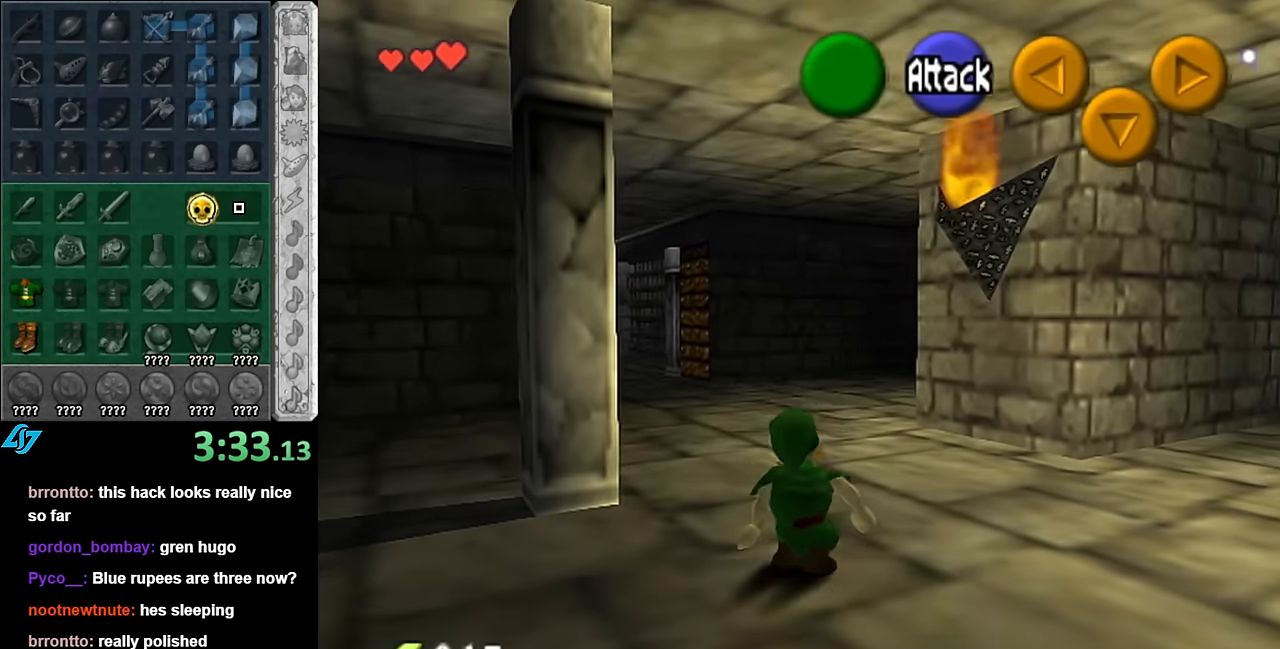
{"buttons": [], "left_stick": "center", "right_stick": "center", "events": [[67, "left_stick", "right"], [167, "L1", "down"], [200, "left_stick", "center"], [450, "L1", "up"]]}
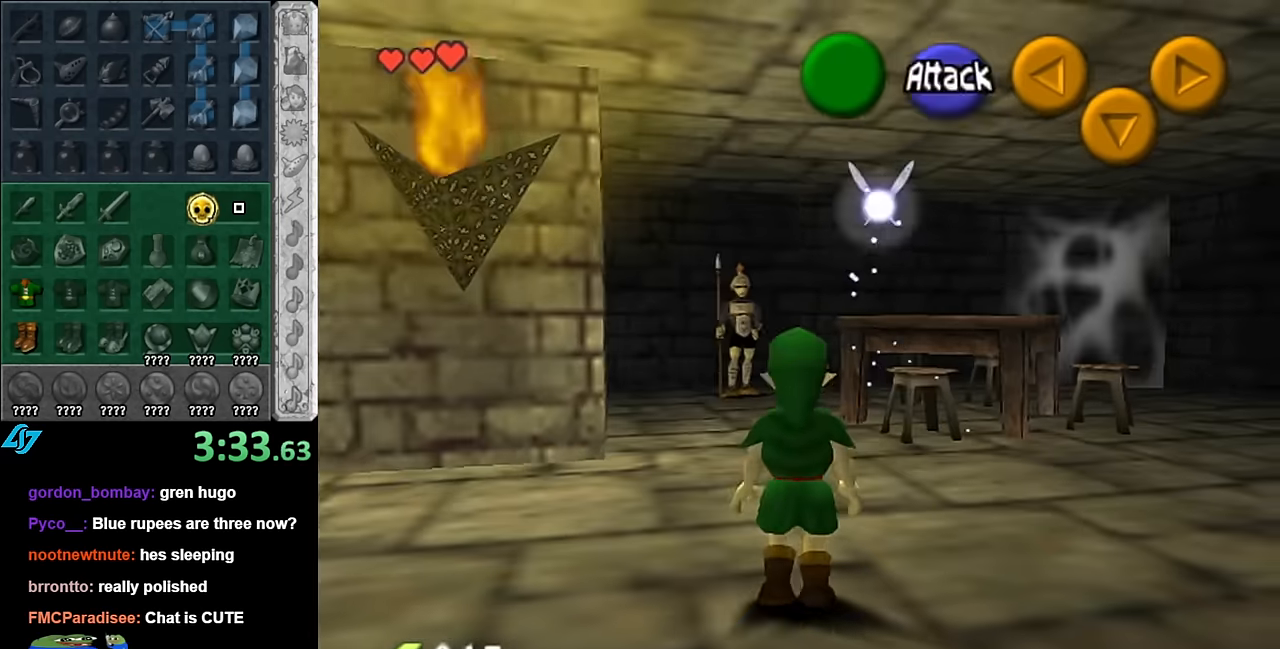
{"buttons": [], "left_stick": "left", "right_stick": "center", "events": [[350, "left_stick", "left"]]}
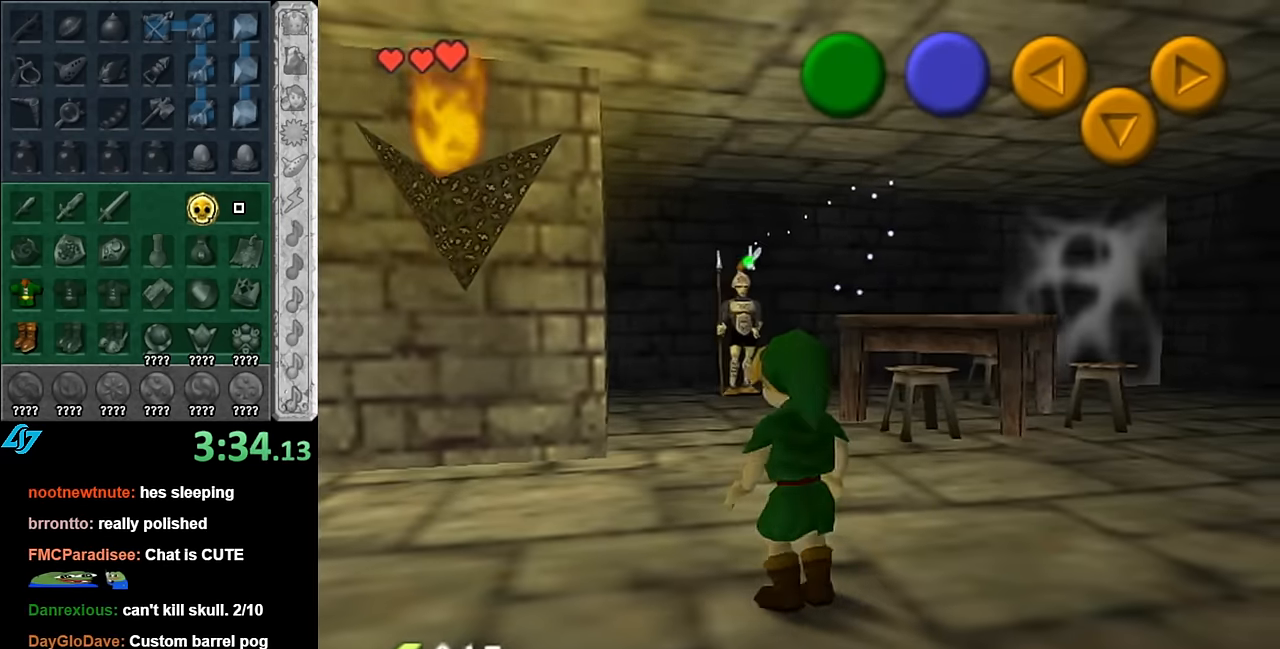
{"buttons": [], "left_stick": "center", "right_stick": "center", "events": [[50, "left_stick", "up-left"], [233, "L1", "down"], [267, "left_stick", "center"], [450, "L1", "up"]]}
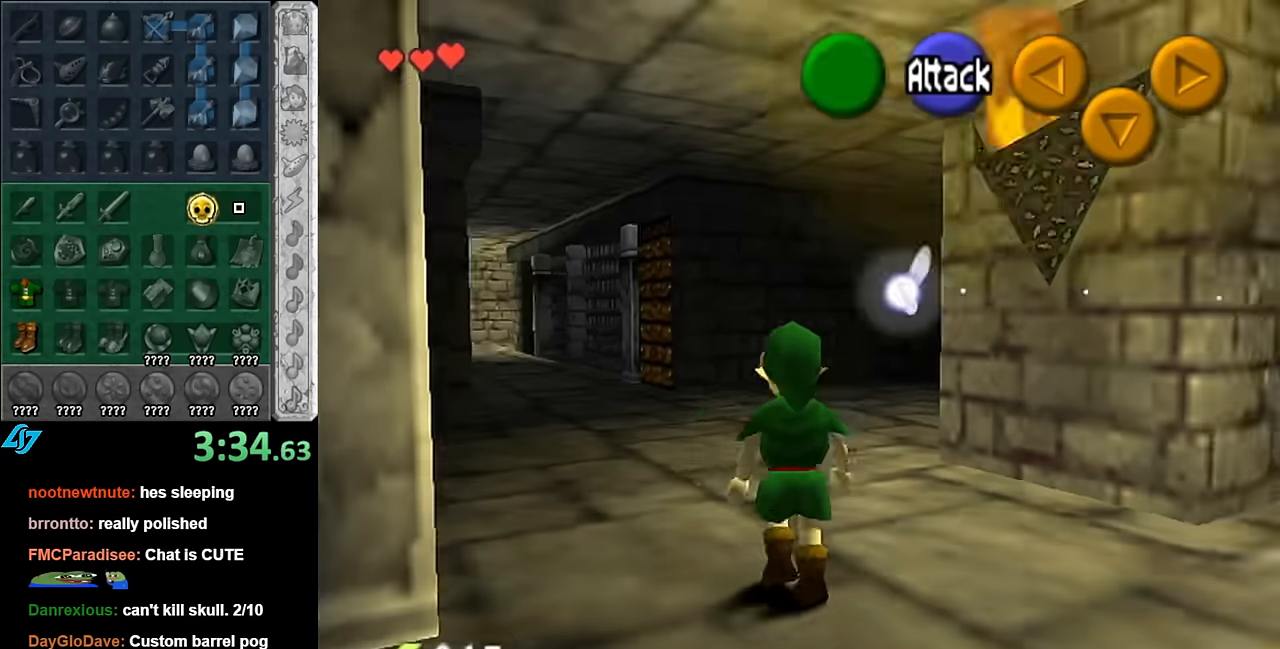
{"buttons": [], "left_stick": "up", "right_stick": "center", "events": [[17, "left_stick", "up"]]}
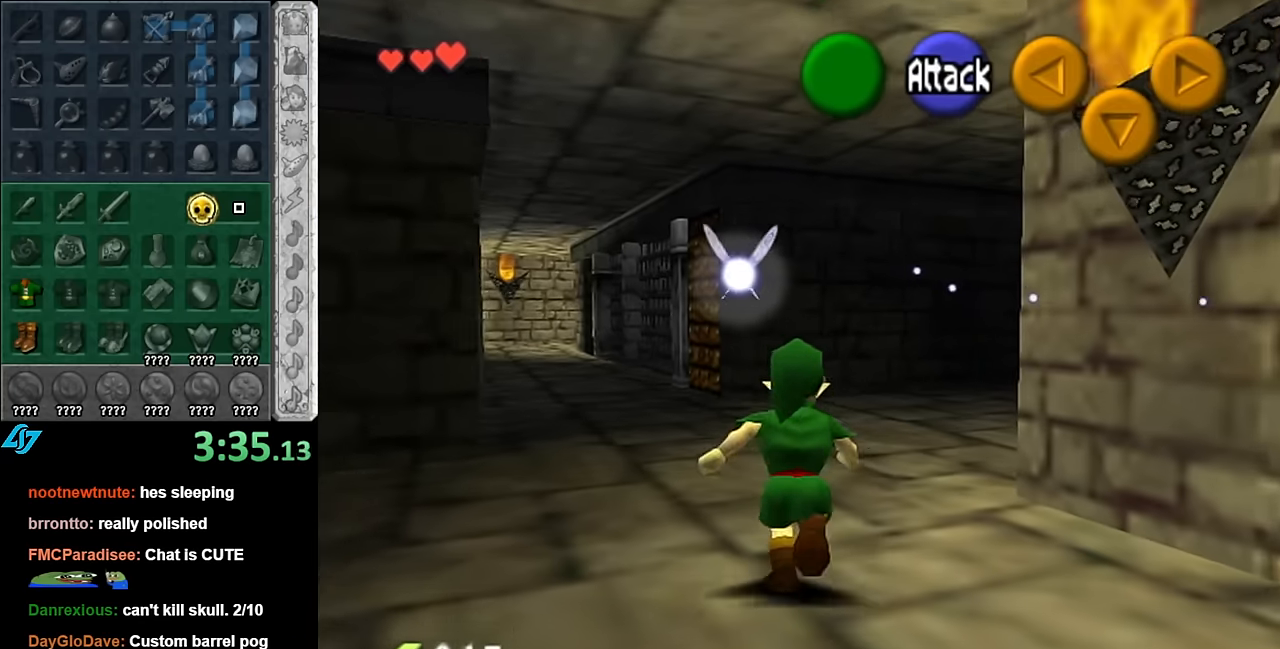
{"buttons": [], "left_stick": "up", "right_stick": "center", "events": []}
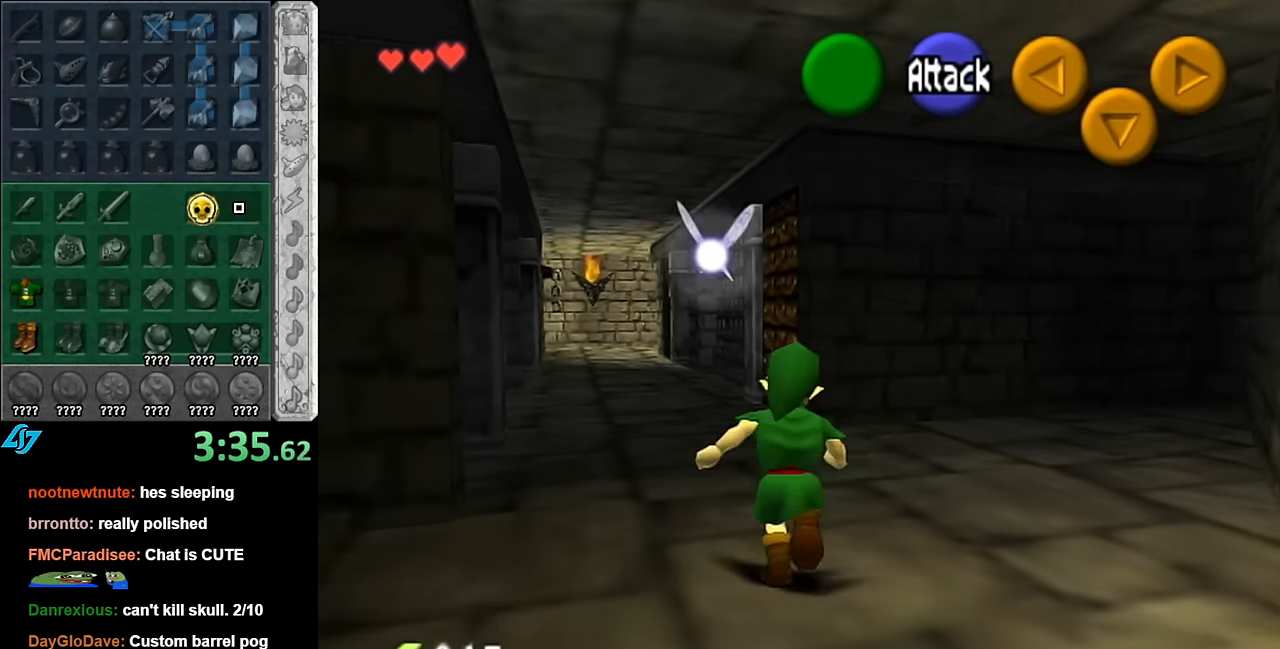
{"buttons": [], "left_stick": "up", "right_stick": "center", "events": []}
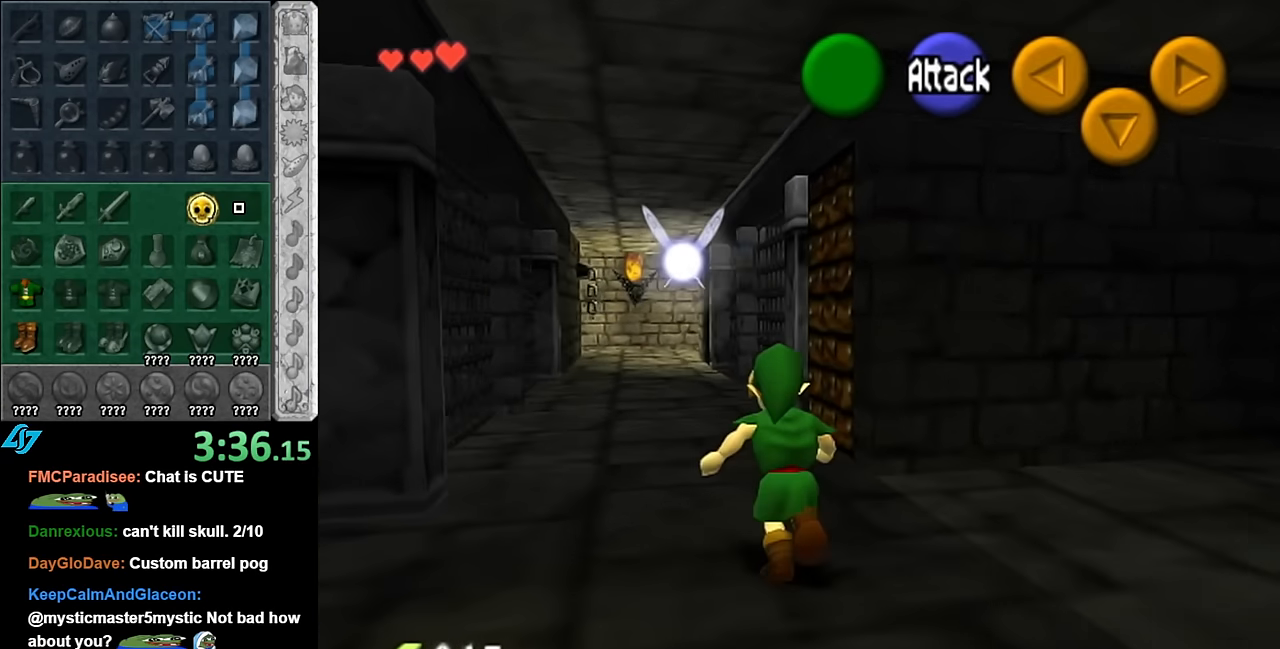
{"buttons": [], "left_stick": "up", "right_stick": "center", "events": [[100, "A", "down"], [200, "A", "up"], [267, "A", "down"], [417, "A", "up"]]}
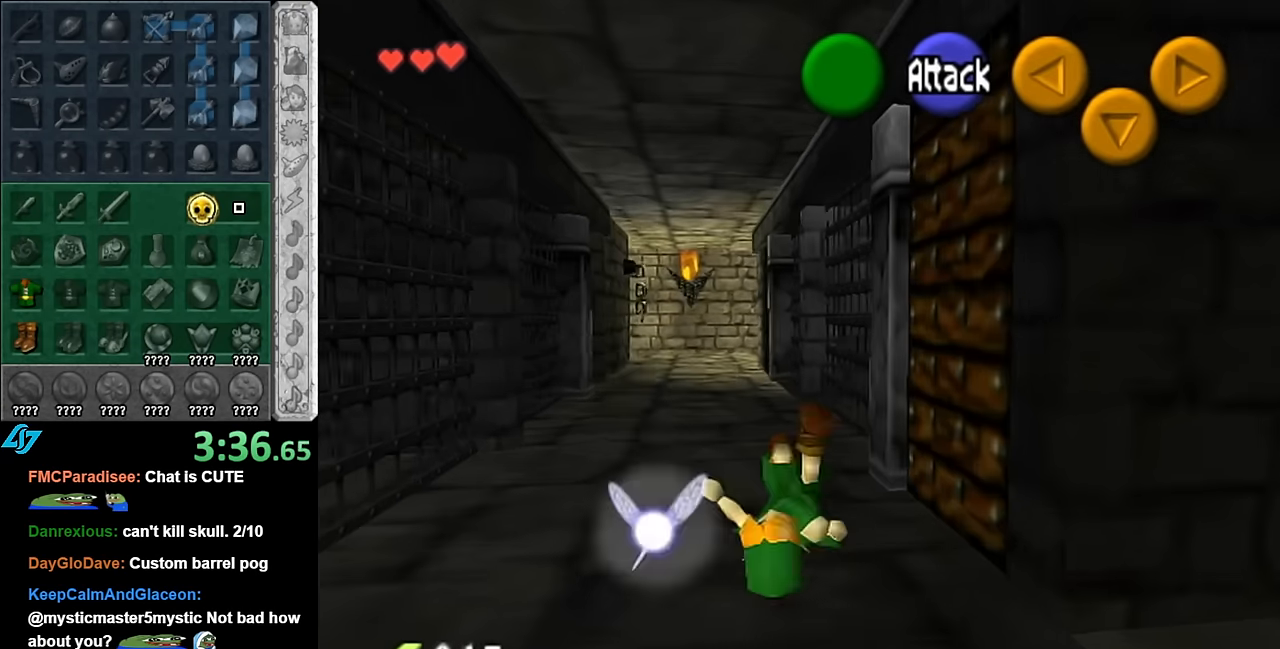
{"buttons": [], "left_stick": "up", "right_stick": "center", "events": [[350, "A", "down"], [483, "A", "up"]]}
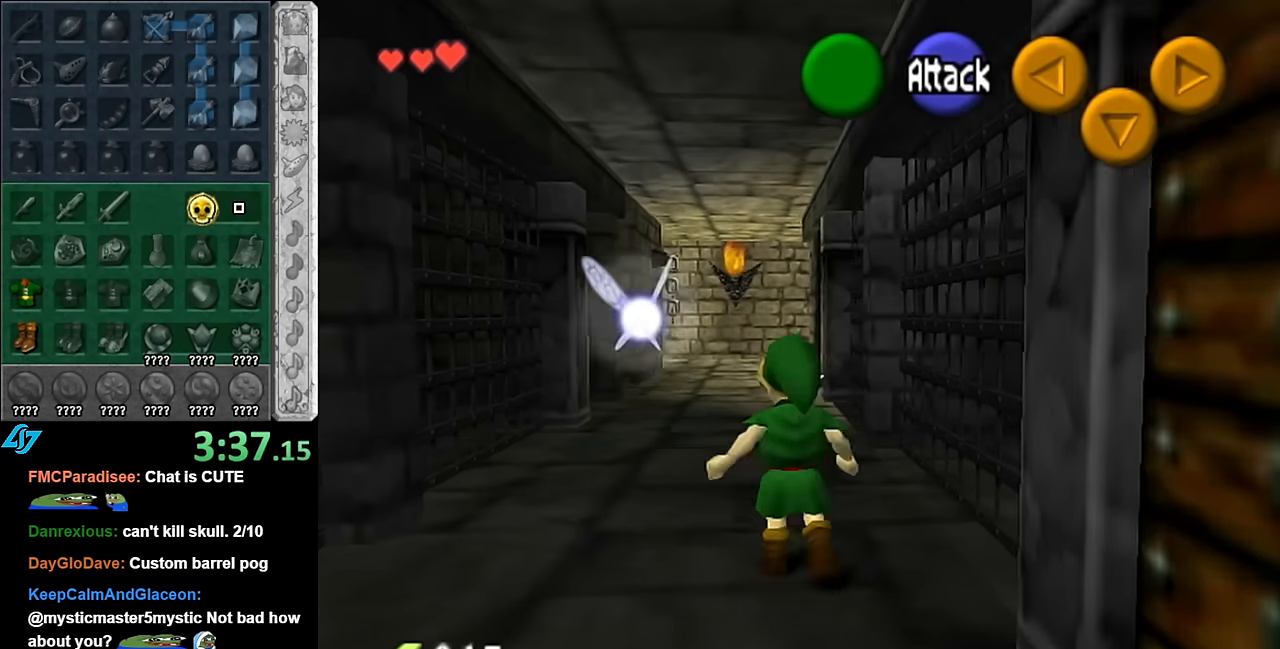
{"buttons": [], "left_stick": "up", "right_stick": "center", "events": []}
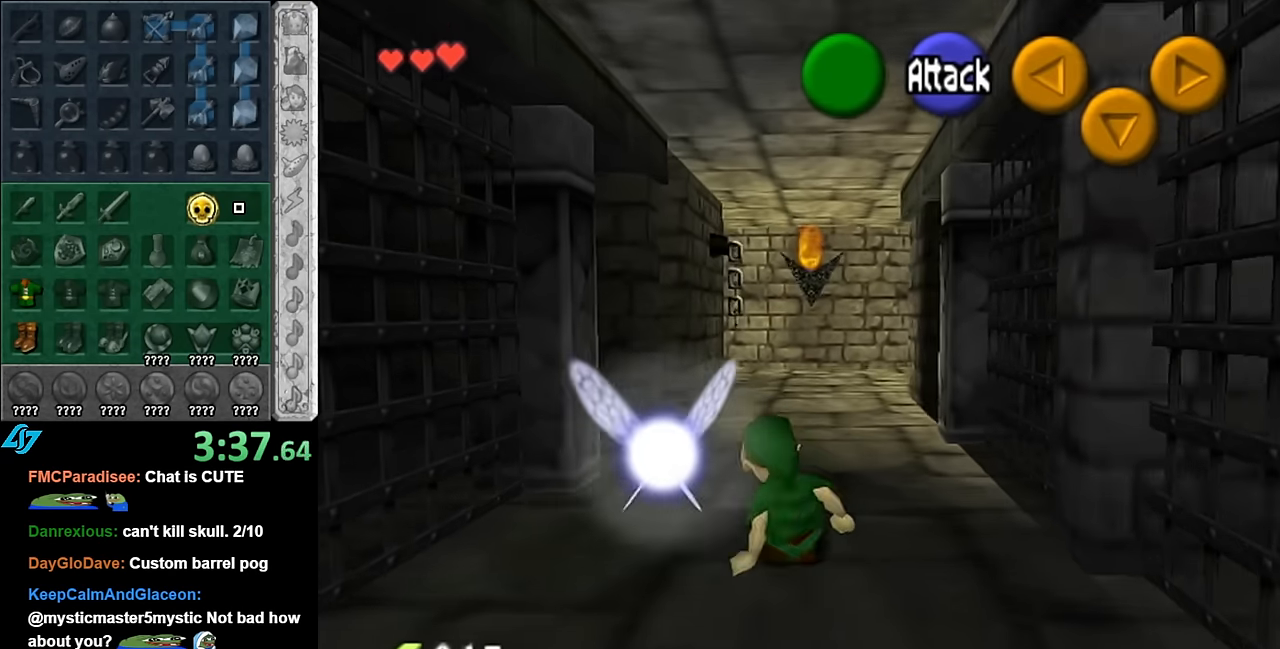
{"buttons": [], "left_stick": "up", "right_stick": "center", "events": [[117, "A", "down"], [267, "A", "up"]]}
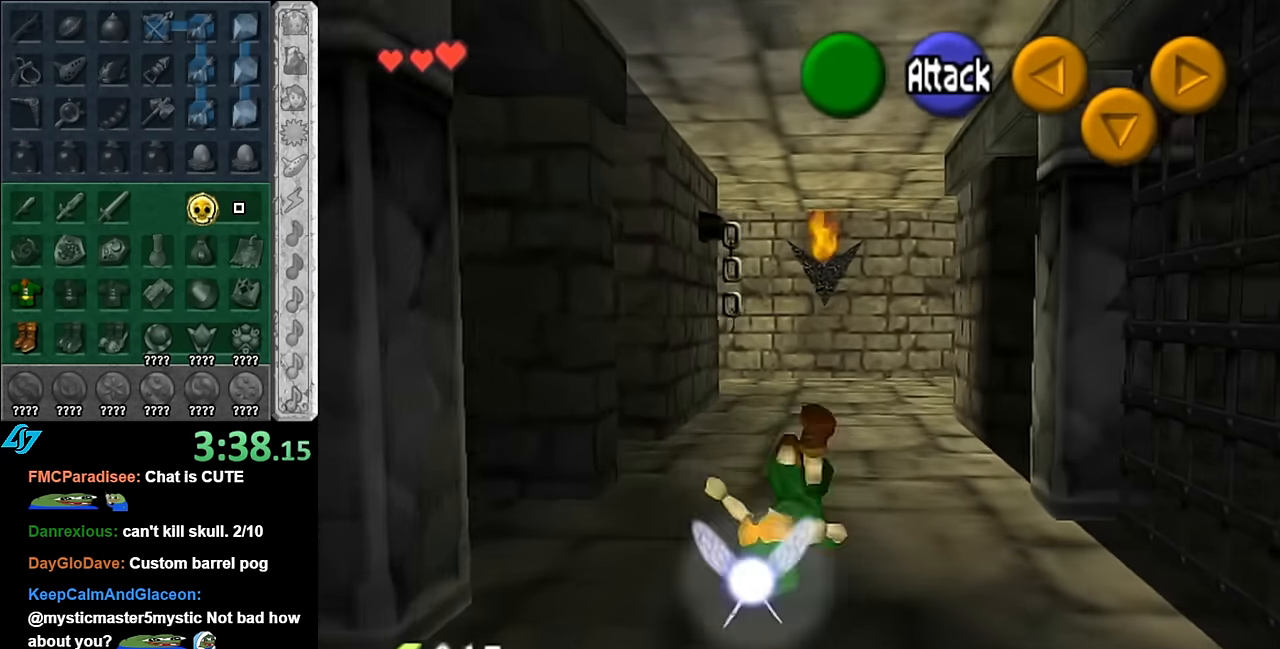
{"buttons": ["L1"], "left_stick": "center", "right_stick": "center", "events": [[100, "left_stick", "center"], [267, "left_stick", "left"], [350, "L1", "down"], [417, "left_stick", "center"]]}
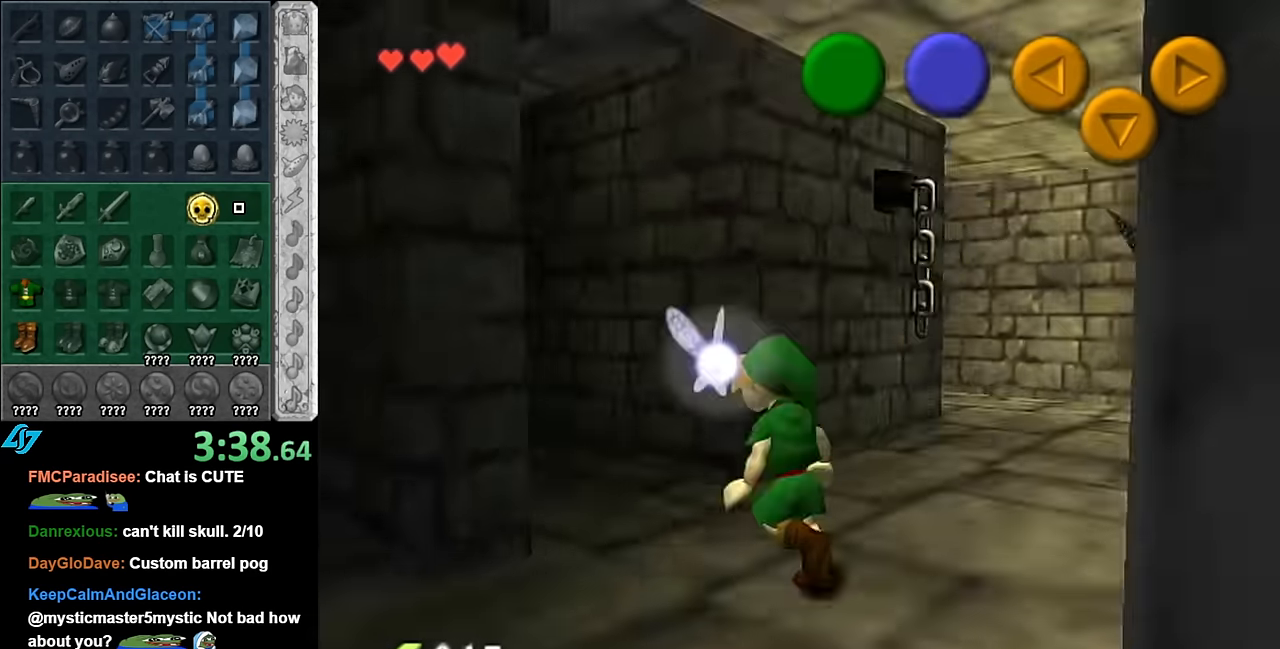
{"buttons": [], "left_stick": "up-right", "right_stick": "center", "events": [[67, "L1", "up"], [167, "left_stick", "up"], [450, "left_stick", "up-right"]]}
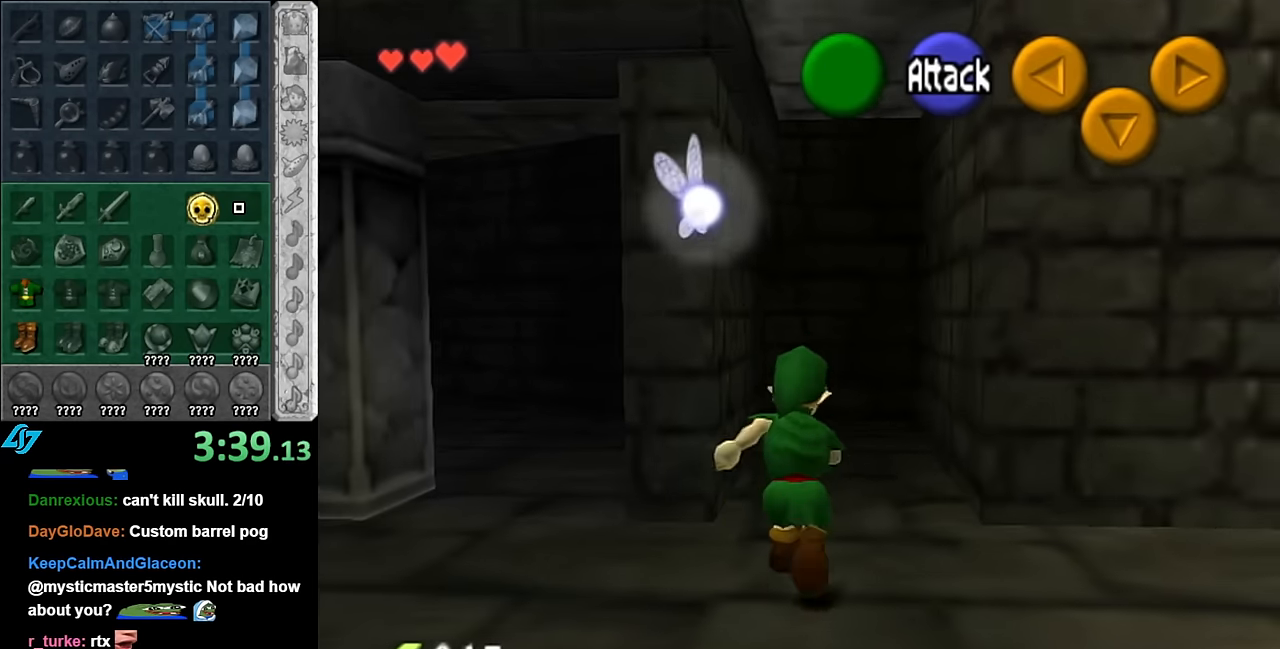
{"buttons": [], "left_stick": "up", "right_stick": "center", "events": [[67, "left_stick", "up"]]}
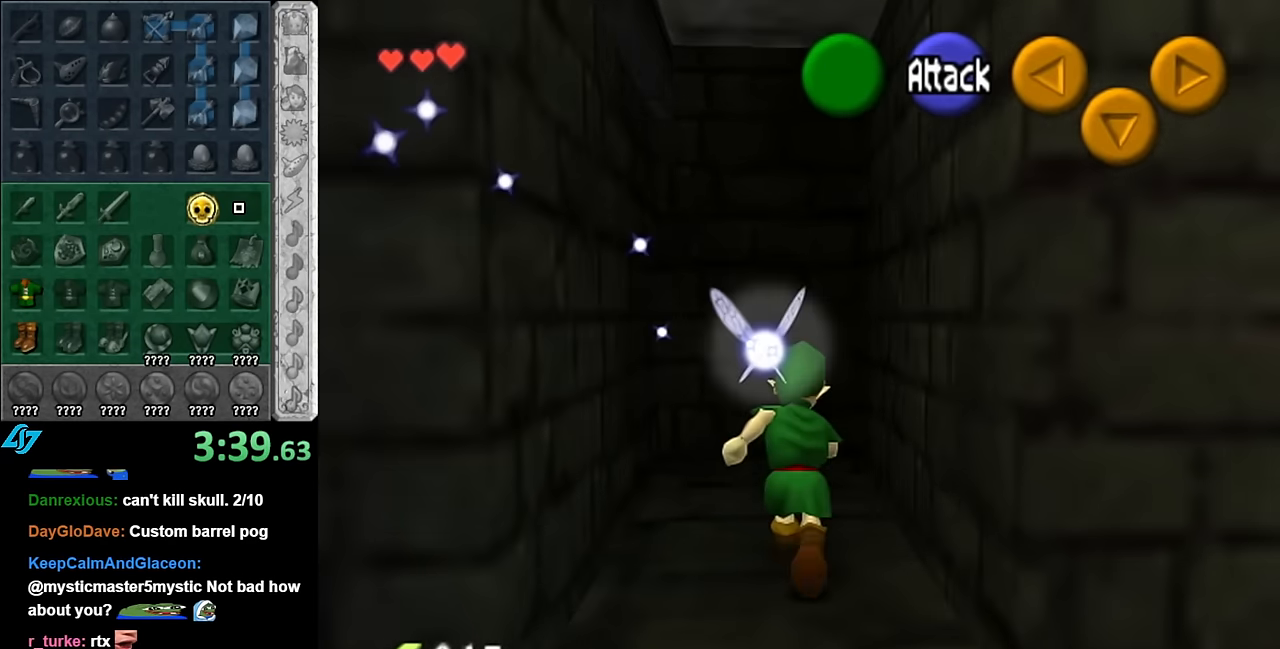
{"buttons": [], "left_stick": "up", "right_stick": "center", "events": []}
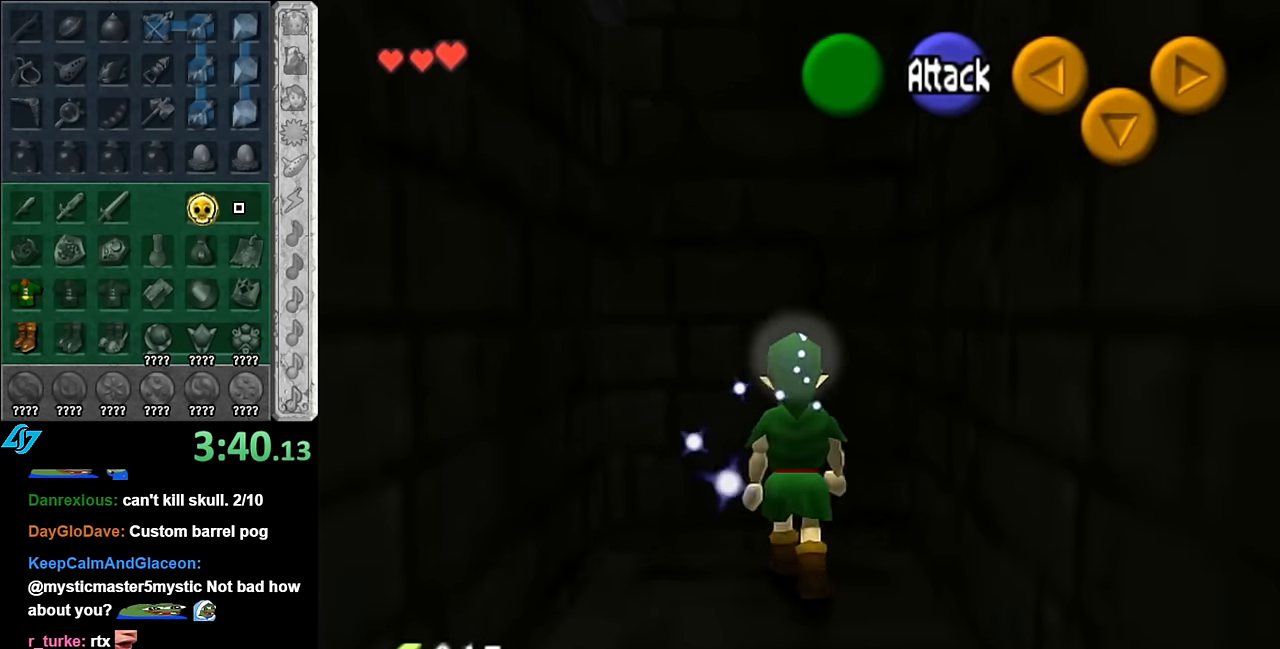
{"buttons": ["A"], "left_stick": "down", "right_stick": "center", "events": [[100, "left_stick", "center"], [167, "left_stick", "down"], [383, "A", "down"]]}
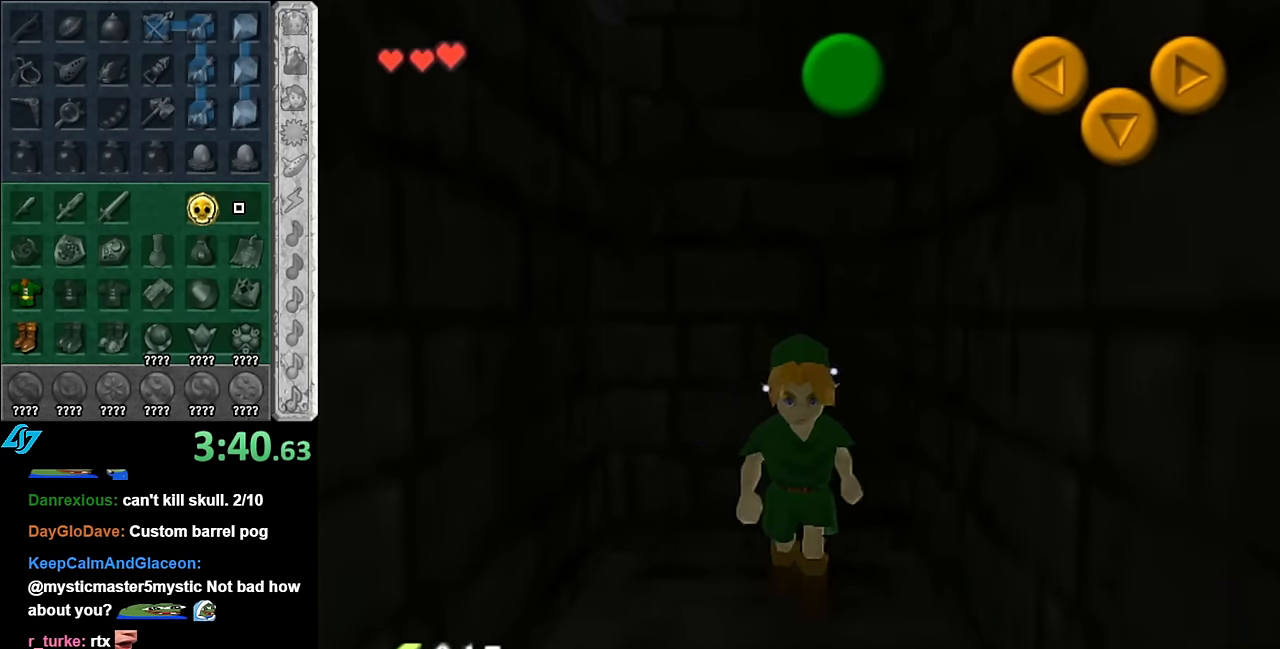
{"buttons": [], "left_stick": "center", "right_stick": "center", "events": [[83, "A", "up"], [117, "L1", "down"], [200, "left_stick", "up"], [317, "L1", "up"], [417, "left_stick", "center"]]}
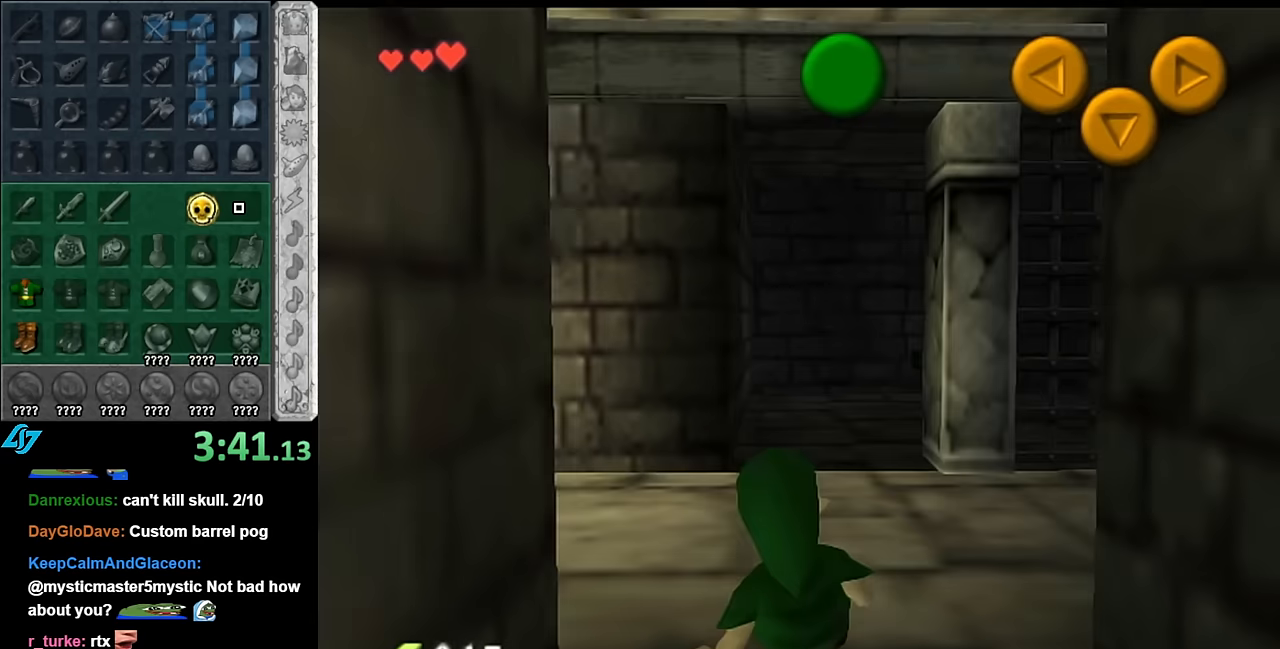
{"buttons": ["L1"], "left_stick": "center", "right_stick": "center", "events": [[133, "left_stick", "left"], [233, "L1", "down"], [267, "left_stick", "center"]]}
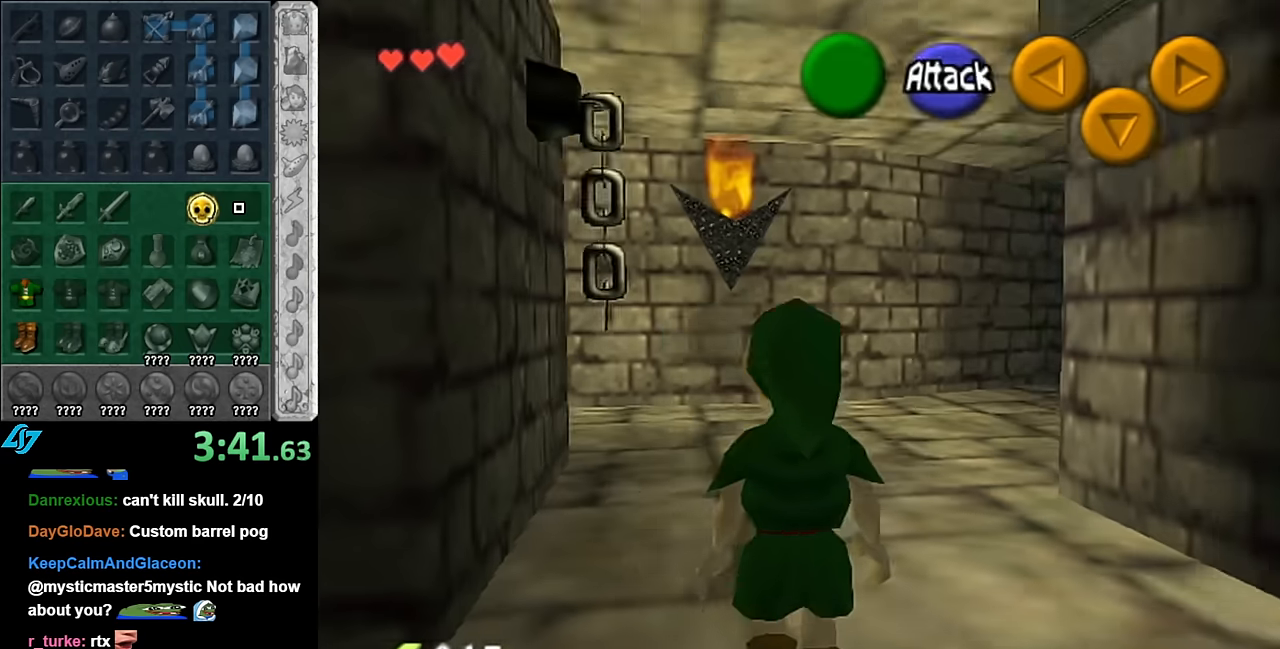
{"buttons": ["L1"], "left_stick": "center", "right_stick": "center", "events": [[50, "L1", "up"], [350, "left_stick", "right"], [450, "left_stick", "center"], [483, "L1", "down"]]}
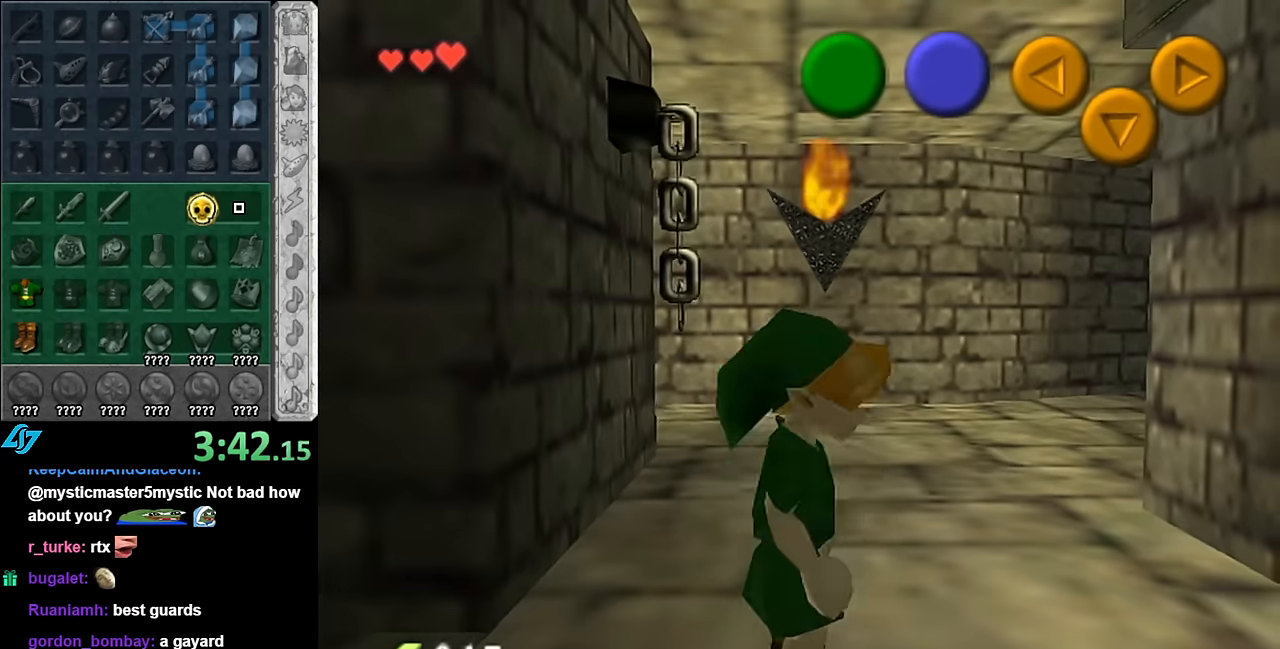
{"buttons": ["L1"], "left_stick": "center", "right_stick": "center", "events": []}
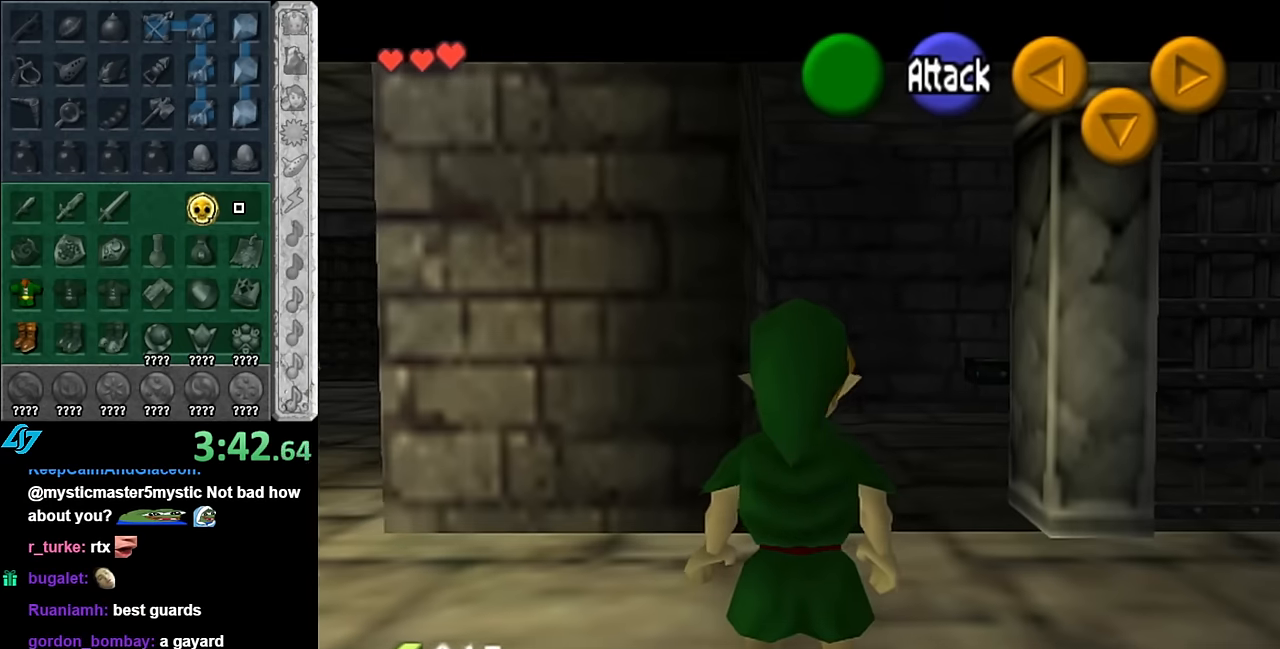
{"buttons": [], "left_stick": "left", "right_stick": "center", "events": [[300, "L1", "up"], [450, "left_stick", "left"]]}
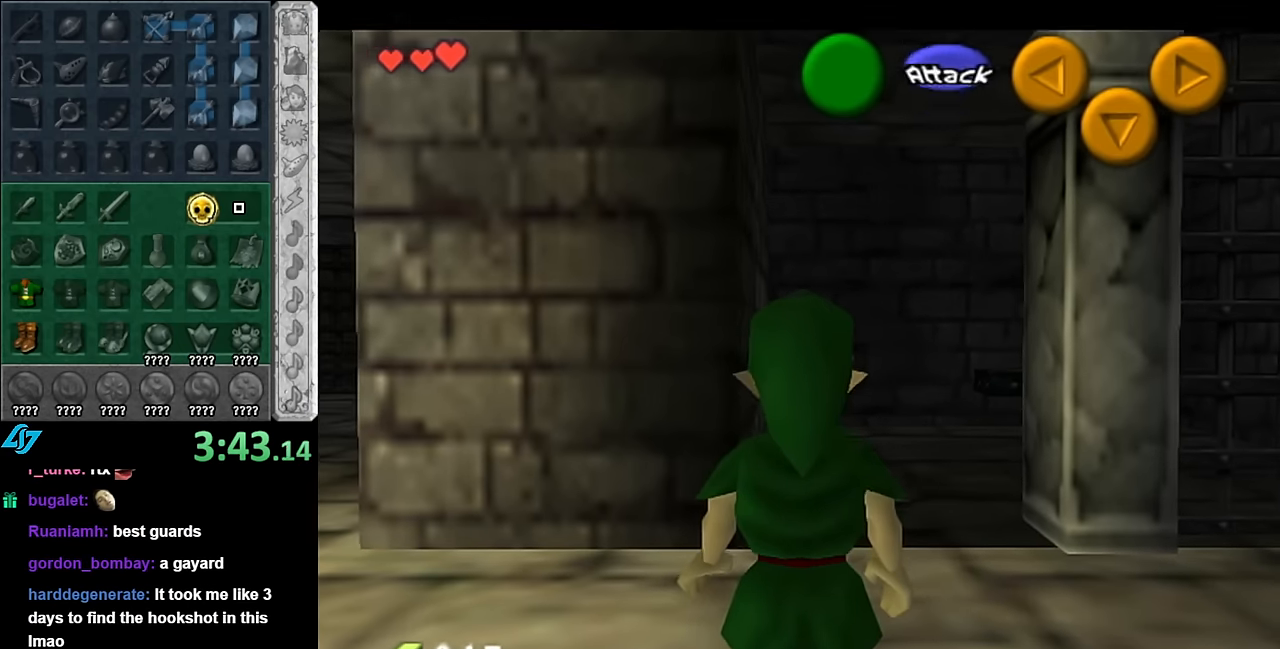
{"buttons": ["L1"], "left_stick": "down-right", "right_stick": "center", "events": [[50, "left_stick", "center"], [67, "L1", "down"], [450, "left_stick", "down-right"]]}
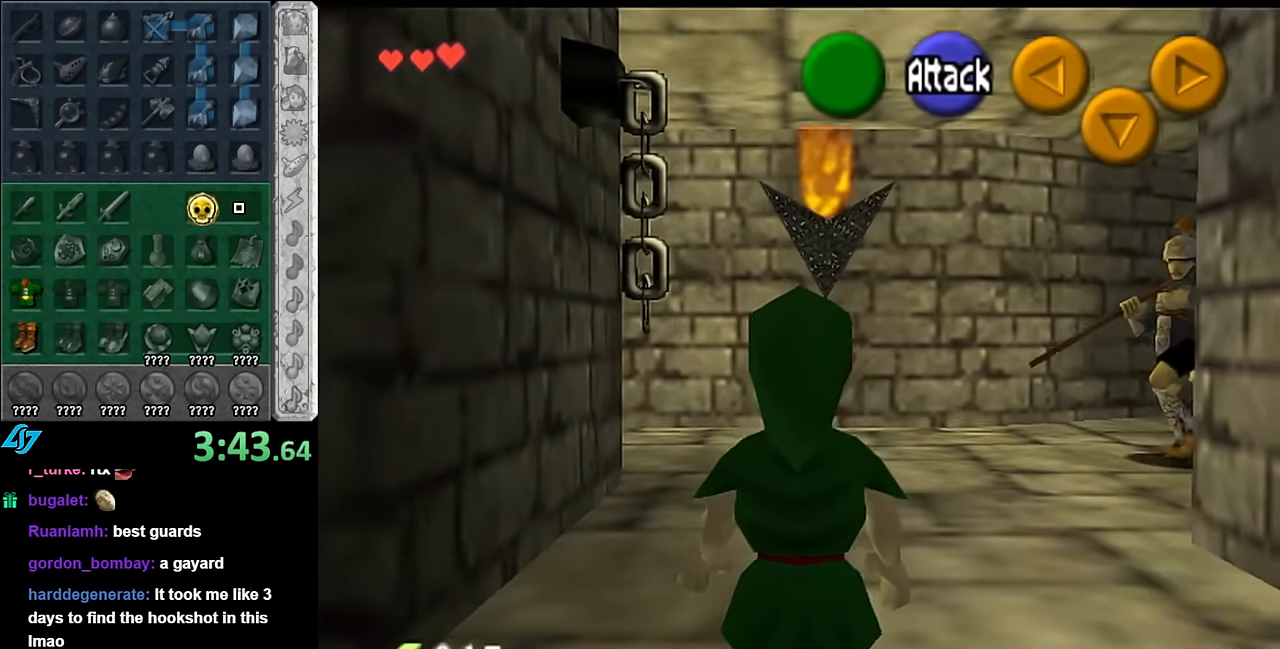
{"buttons": ["L1"], "left_stick": "down-right", "right_stick": "center", "events": []}
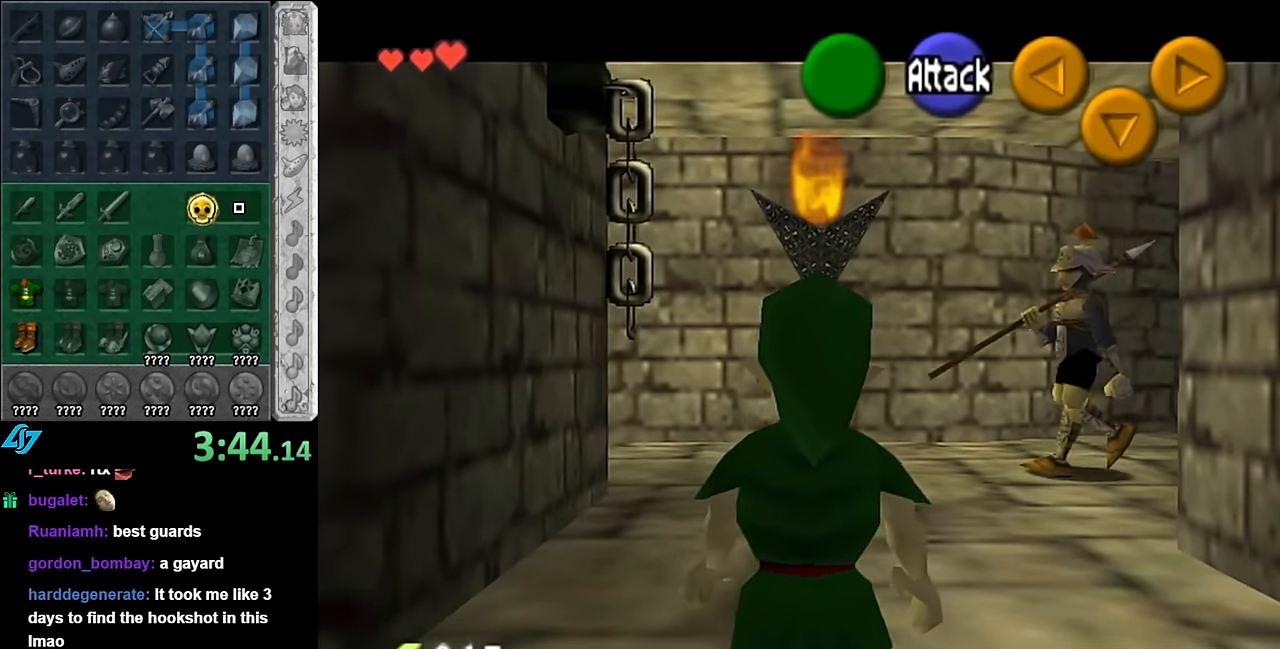
{"buttons": ["L1"], "left_stick": "down-right", "right_stick": "center", "events": []}
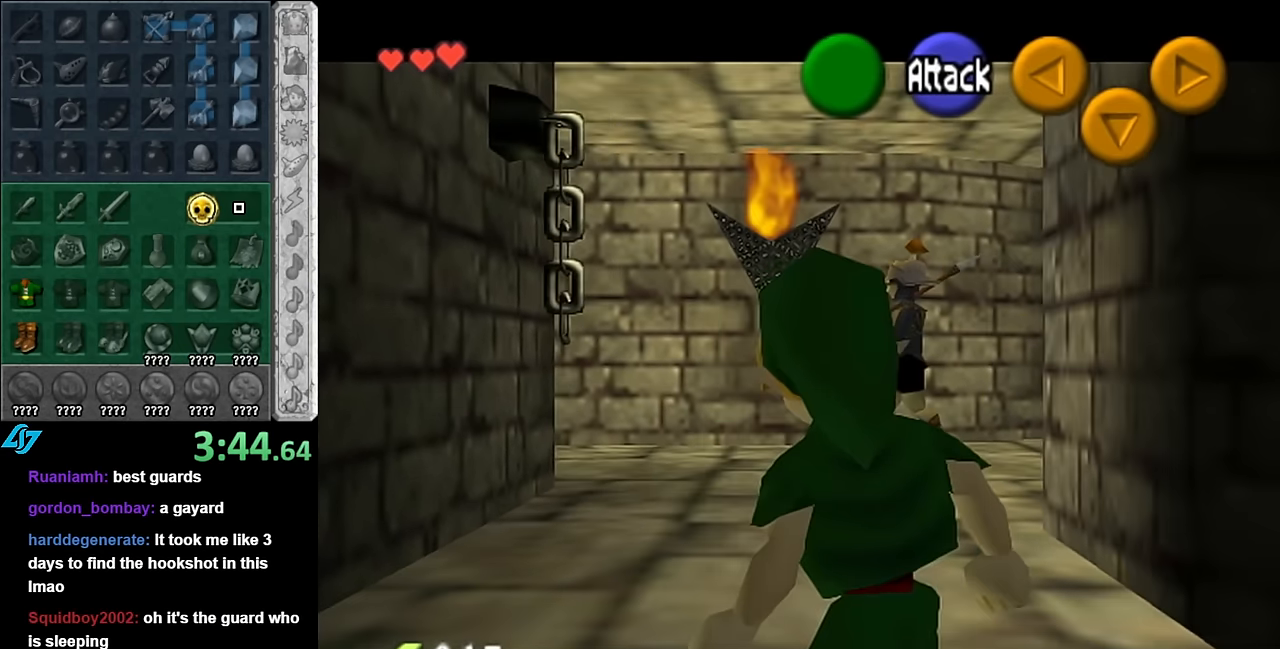
{"buttons": ["L1"], "left_stick": "up-right", "right_stick": "center", "events": [[17, "left_stick", "center"], [383, "left_stick", "up-right"]]}
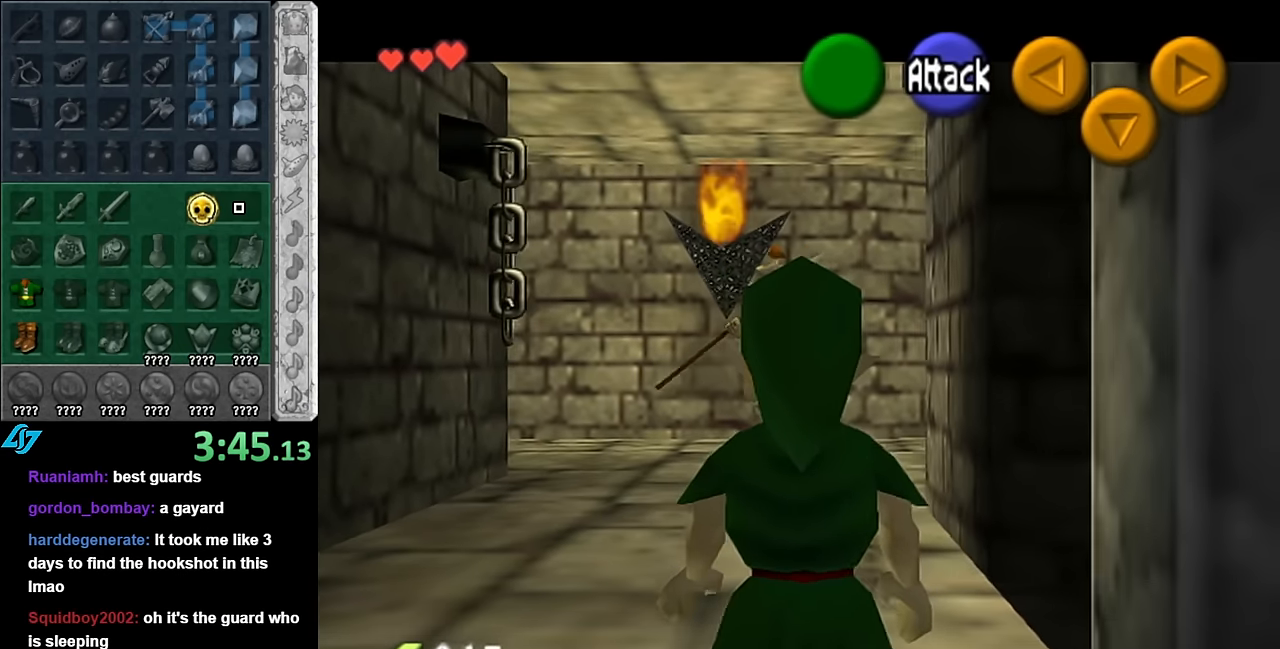
{"buttons": ["L1"], "left_stick": "up-right", "right_stick": "center", "events": []}
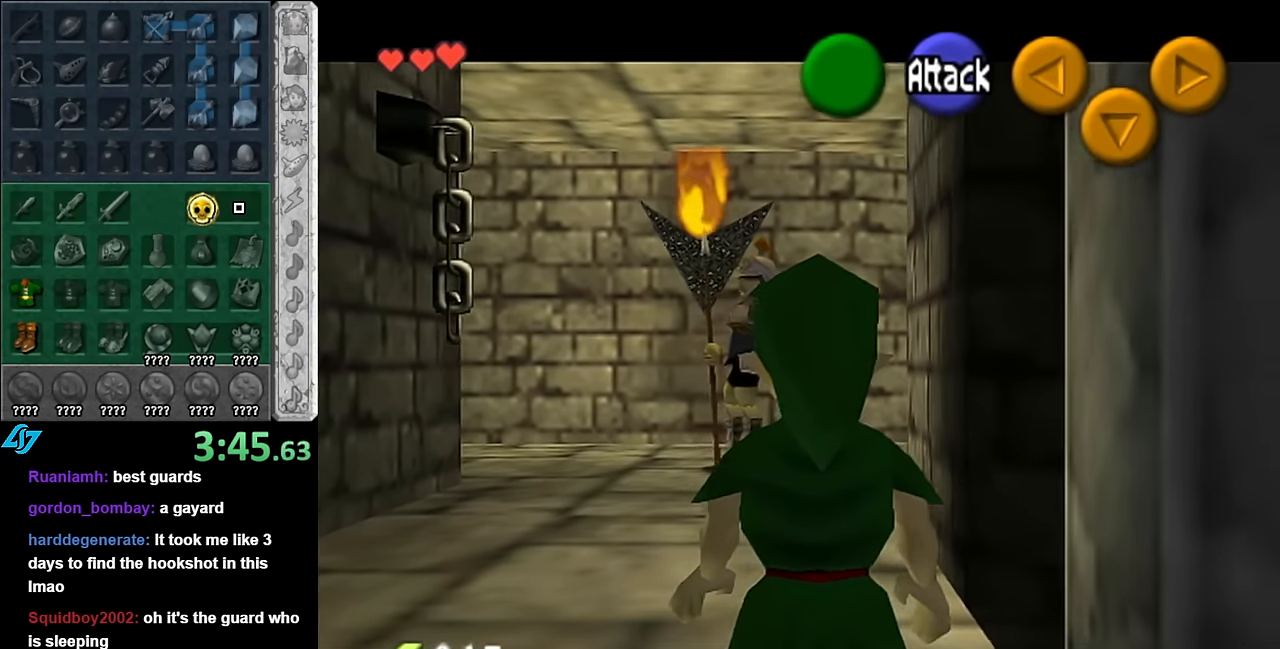
{"buttons": ["L1"], "left_stick": "up-right", "right_stick": "center", "events": []}
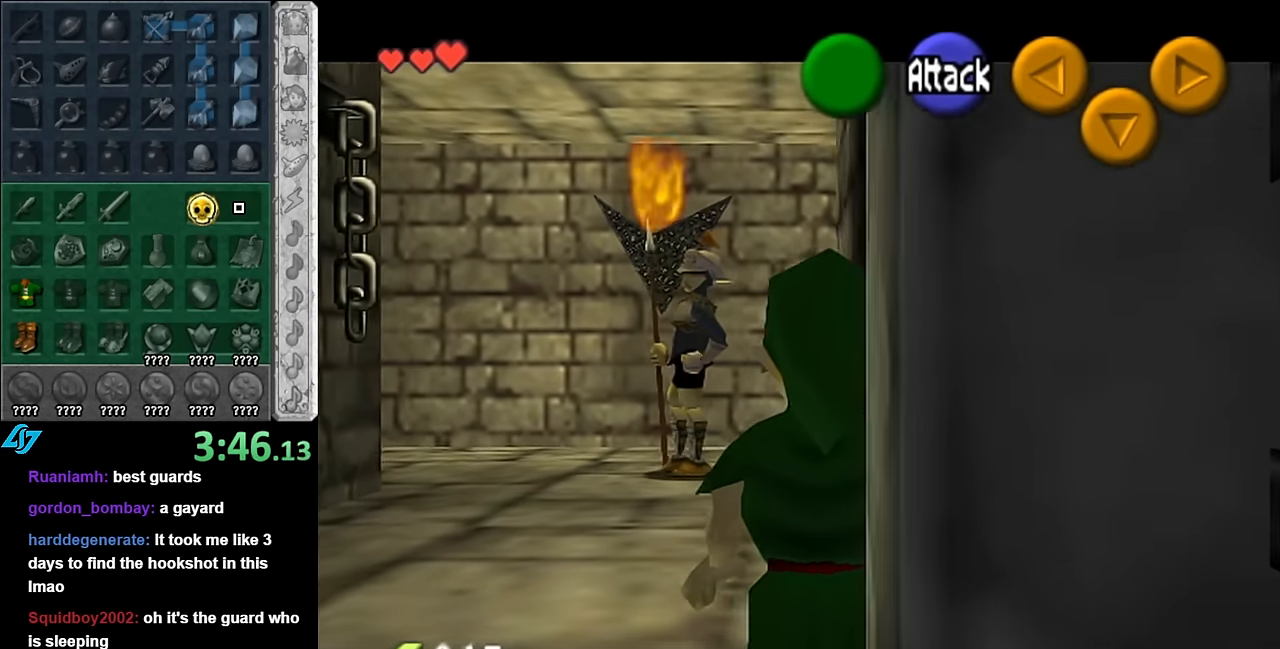
{"buttons": ["L1"], "left_stick": "up-right", "right_stick": "center", "events": []}
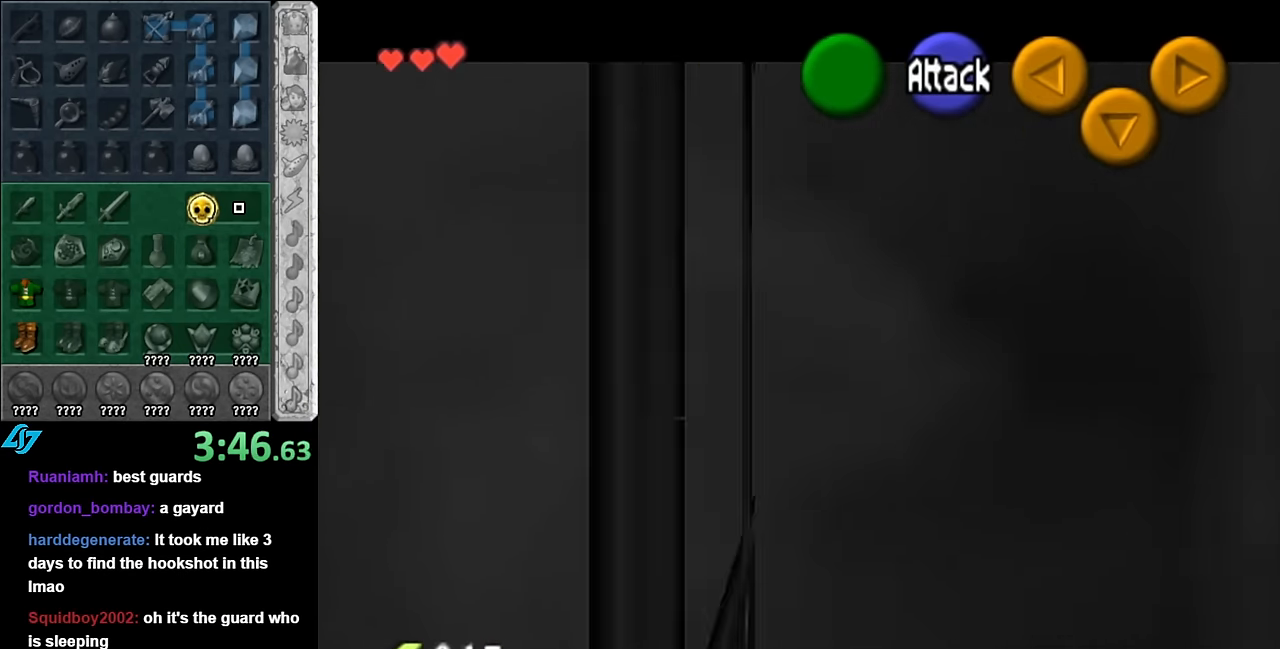
{"buttons": [], "left_stick": "up-left", "right_stick": "center", "events": [[267, "left_stick", "center"], [300, "L1", "up"], [484, "left_stick", "up-left"]]}